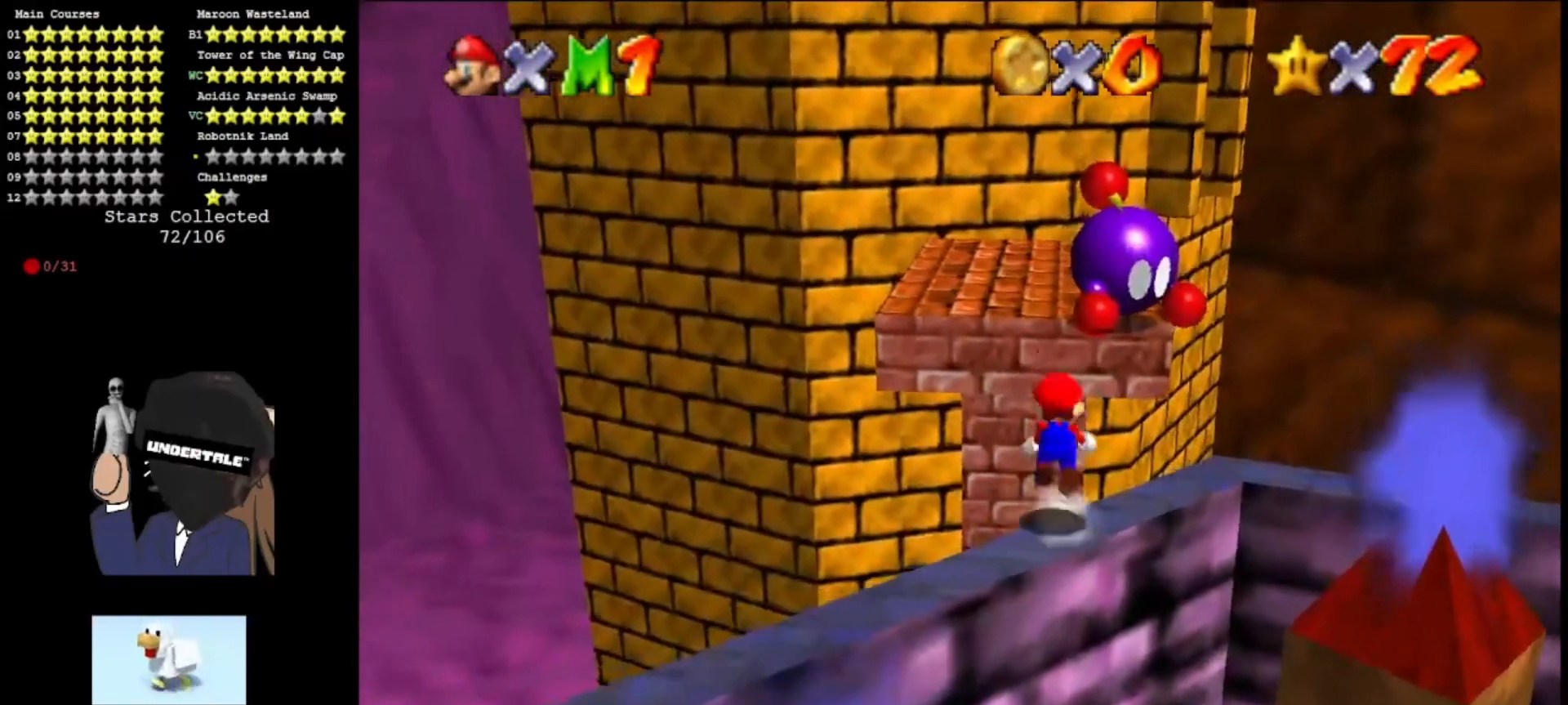
Gameplay with a controller (Nintendo layout); each line is a JSON object with the inputs held at the frame after it. "events" lists button and stick changes between this image and that frame as [ms after this image, input, new state], when the widget could be followed in between. Not read: L3 R3.
{"buttons": ["A"], "left_stick": "up", "events": [[233, "Z", "up"]]}
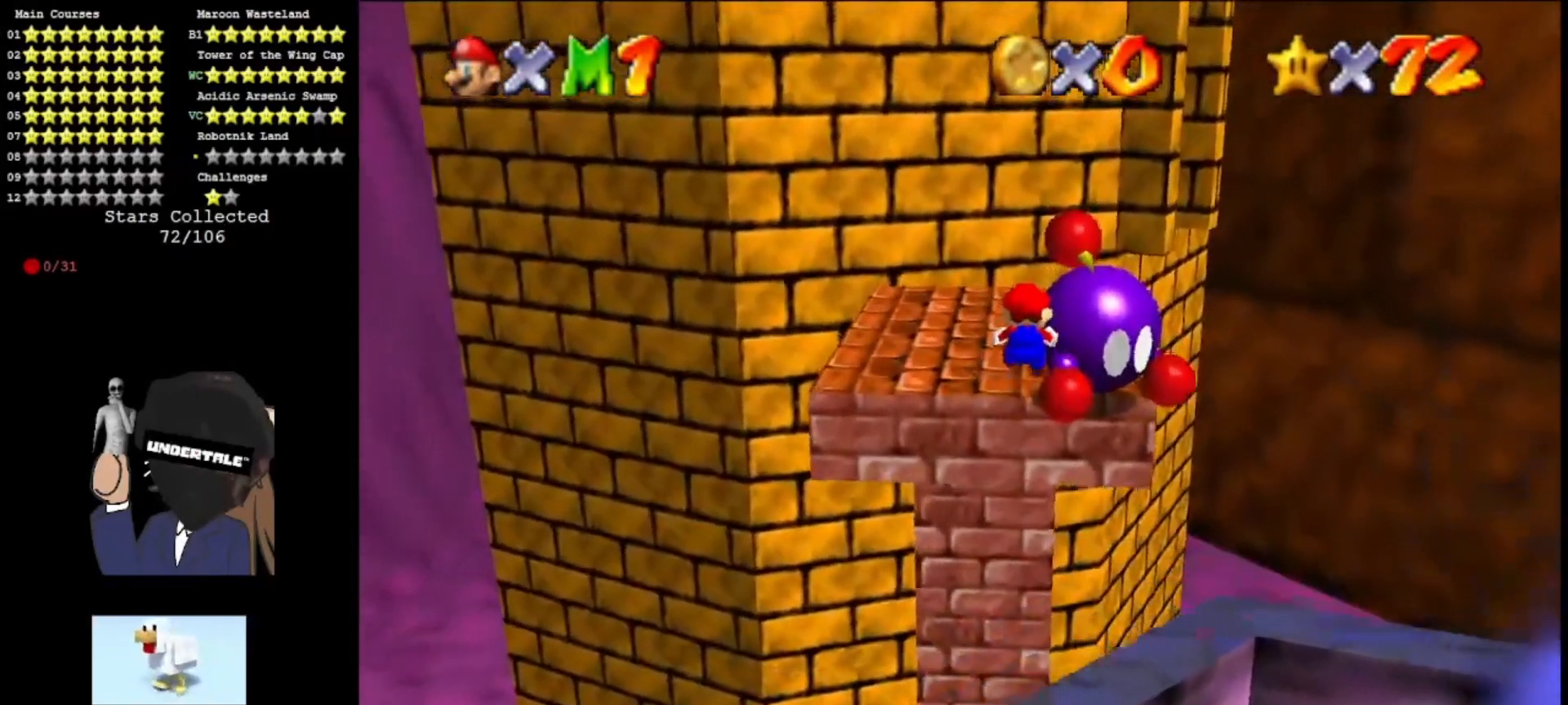
{"buttons": ["R1", "C_DOWN"], "left_stick": "up-left", "events": [[33, "left_stick", "up-left"], [67, "A", "up"], [167, "C_LEFT", "down"], [267, "C_LEFT", "up"], [400, "R1", "down"], [500, "C_DOWN", "down"]]}
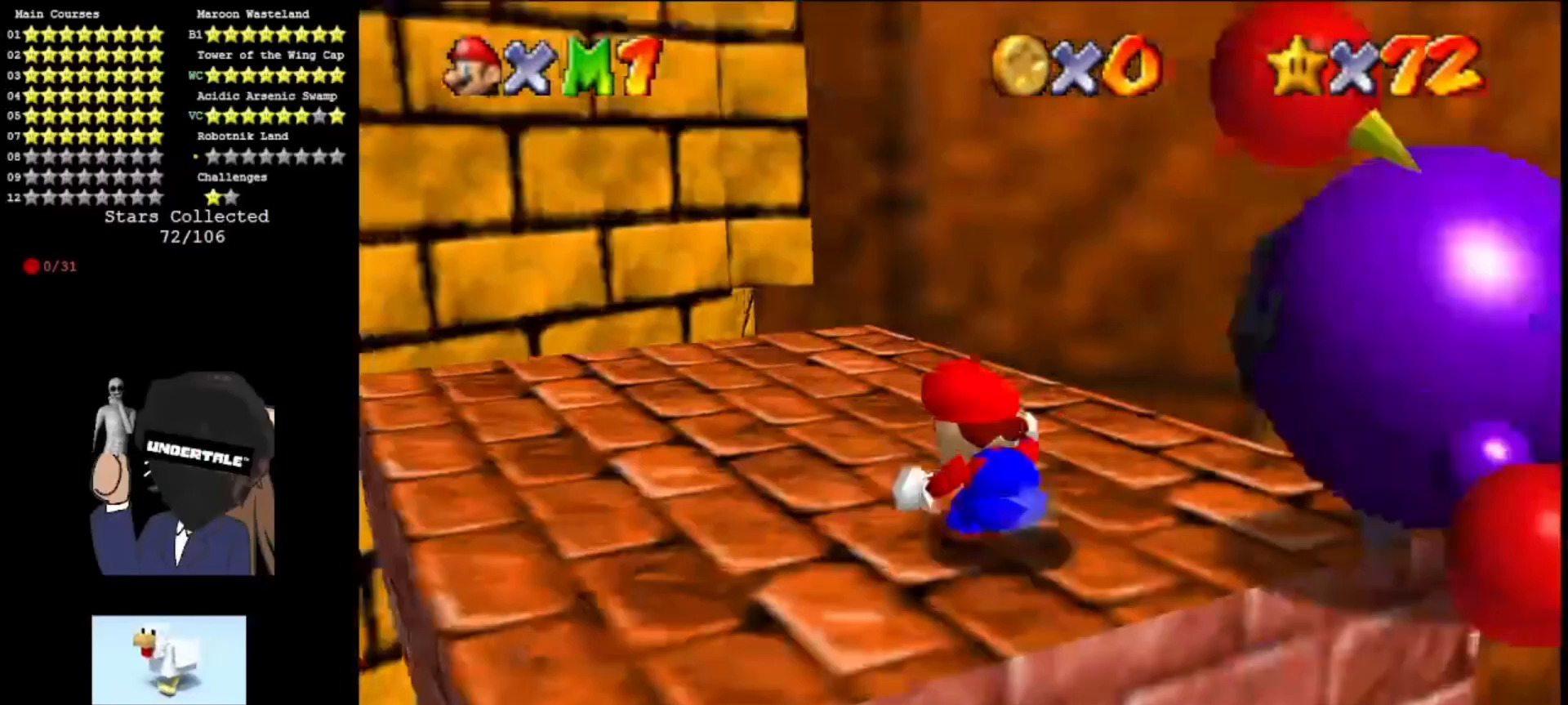
{"buttons": [], "left_stick": "up", "events": [[33, "R1", "up"], [67, "left_stick", "center"], [167, "C_DOWN", "up"], [367, "left_stick", "up"]]}
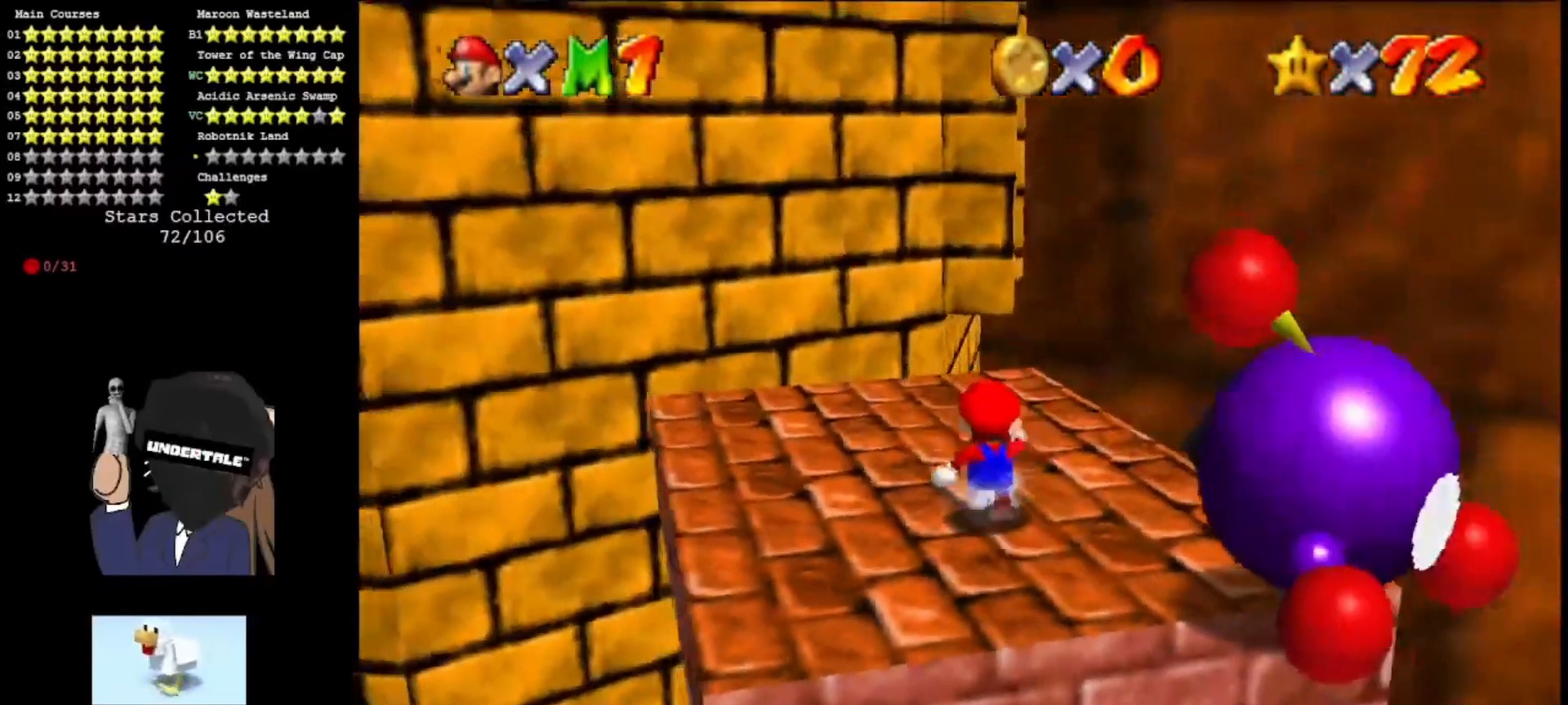
{"buttons": [], "left_stick": "up", "events": [[100, "left_stick", "up-right"], [233, "left_stick", "up"]]}
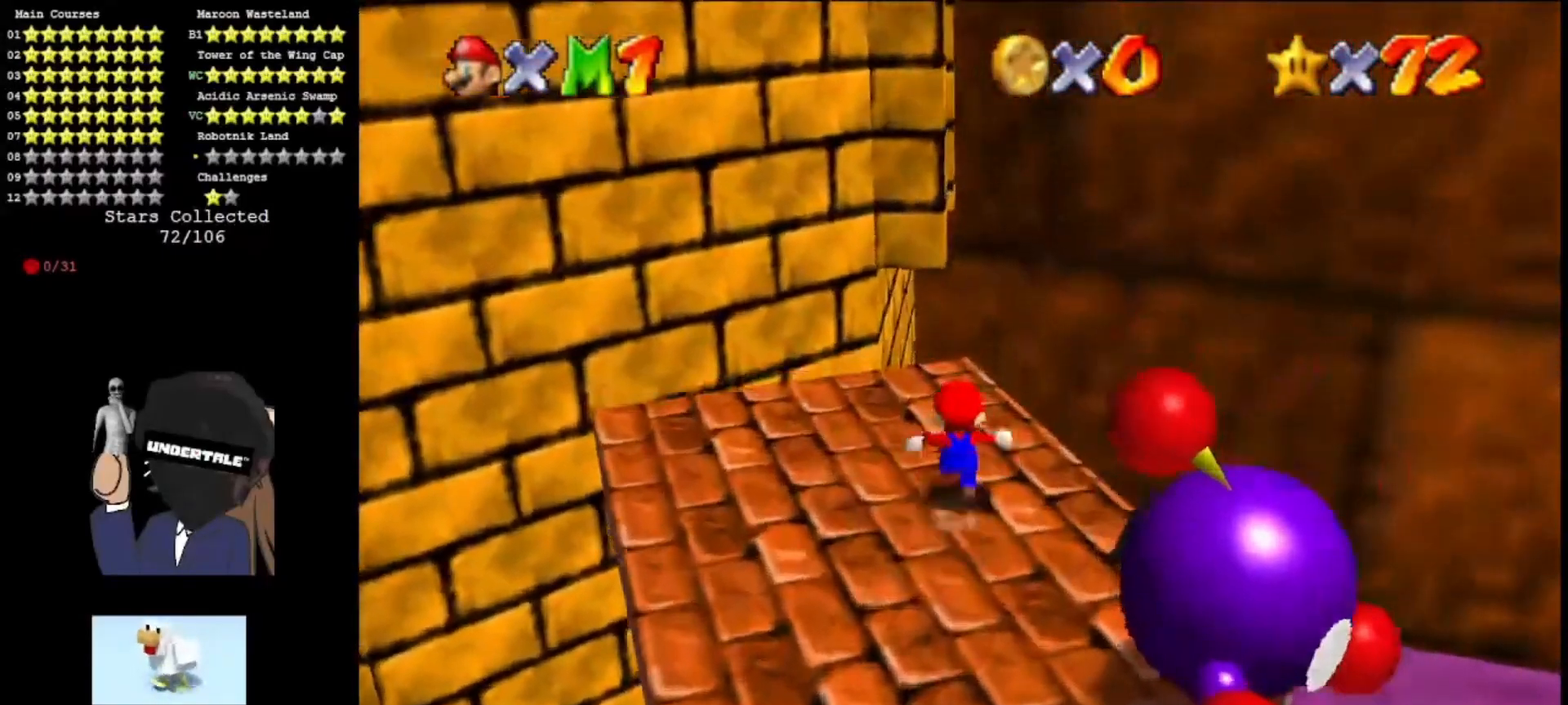
{"buttons": ["Z"], "left_stick": "up", "events": [[467, "Z", "down"]]}
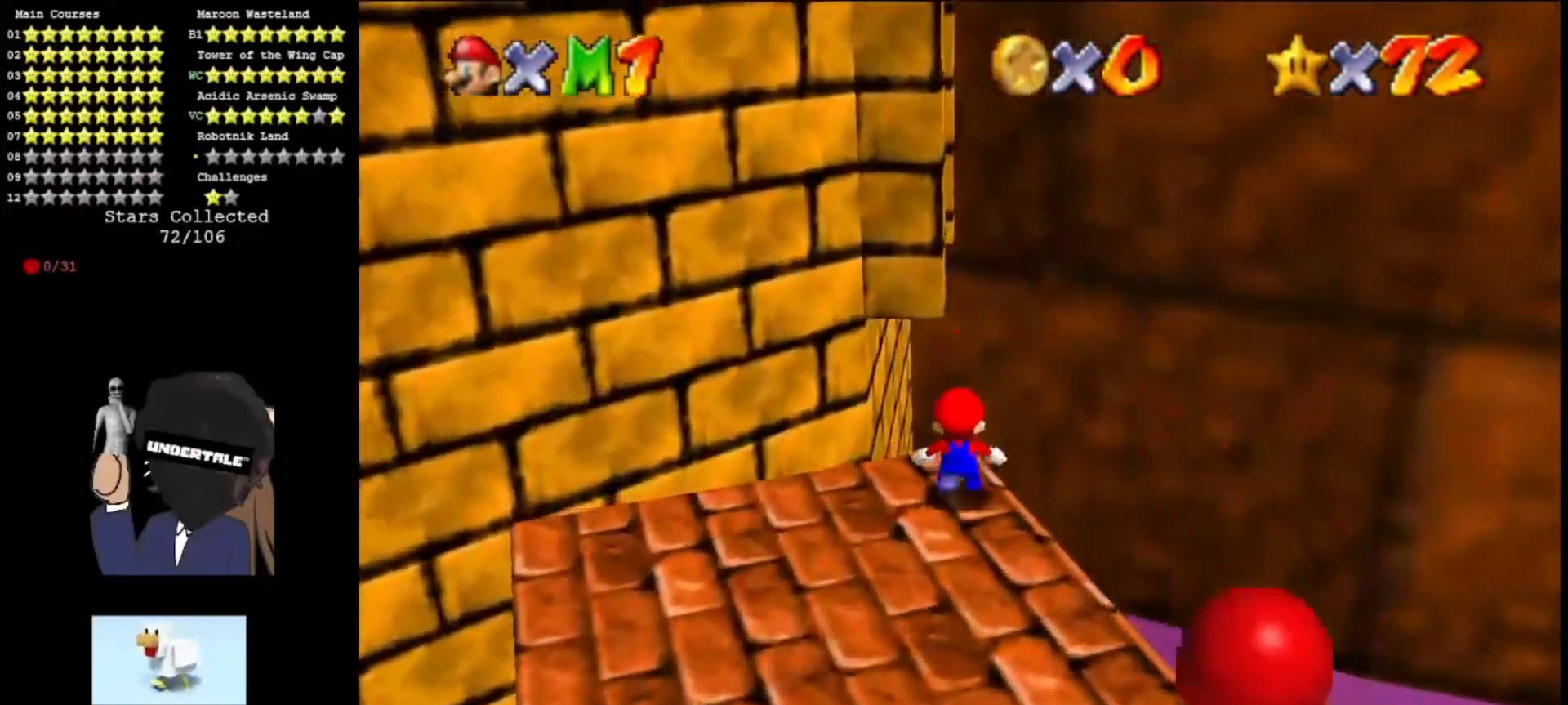
{"buttons": ["A"], "left_stick": "up", "events": [[33, "A", "down"], [167, "Z", "up"]]}
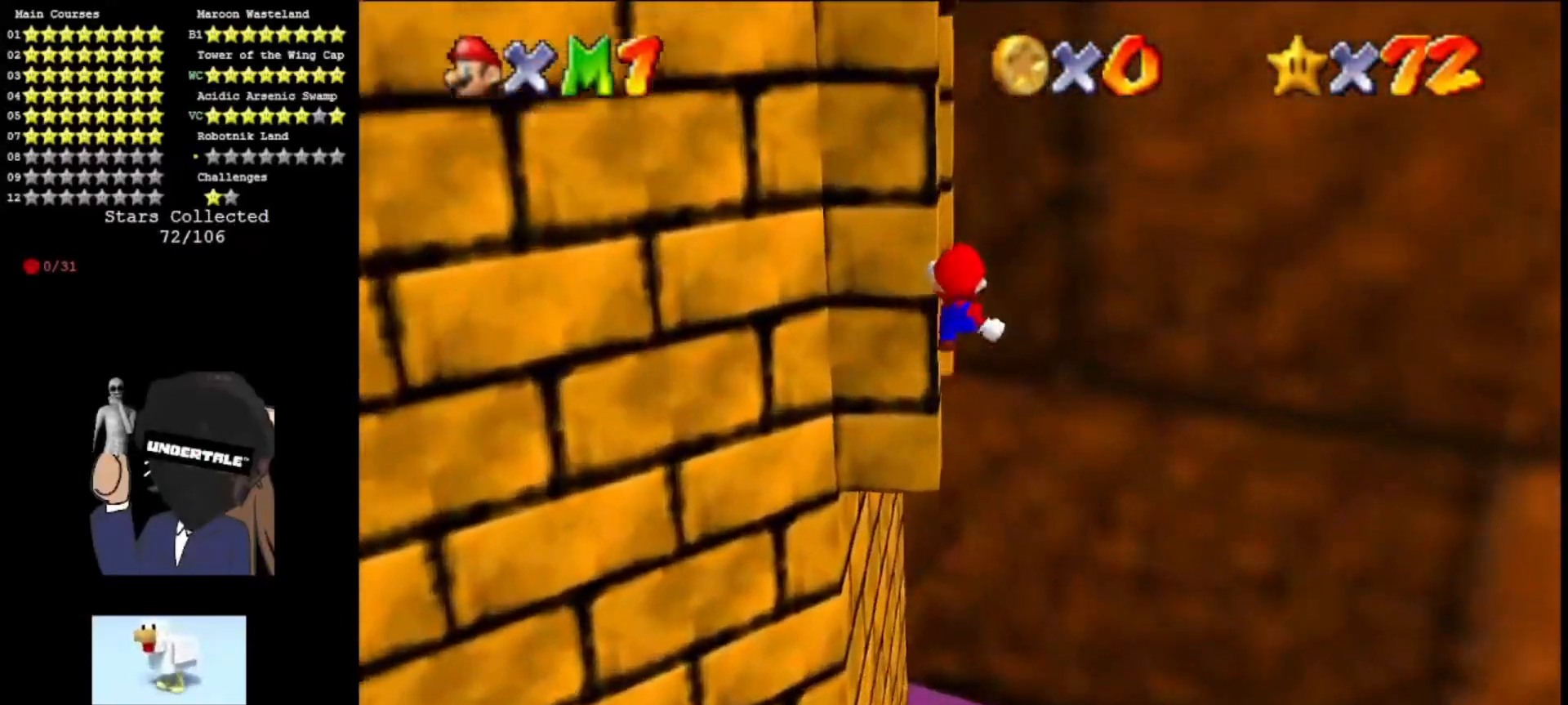
{"buttons": [], "left_stick": "up", "events": [[67, "R1", "down"], [133, "left_stick", "up-left"], [167, "C_RIGHT", "down"], [200, "R1", "up"], [300, "C_RIGHT", "up"], [367, "C_RIGHT", "down"], [367, "left_stick", "up"], [433, "C_RIGHT", "up"], [467, "A", "up"]]}
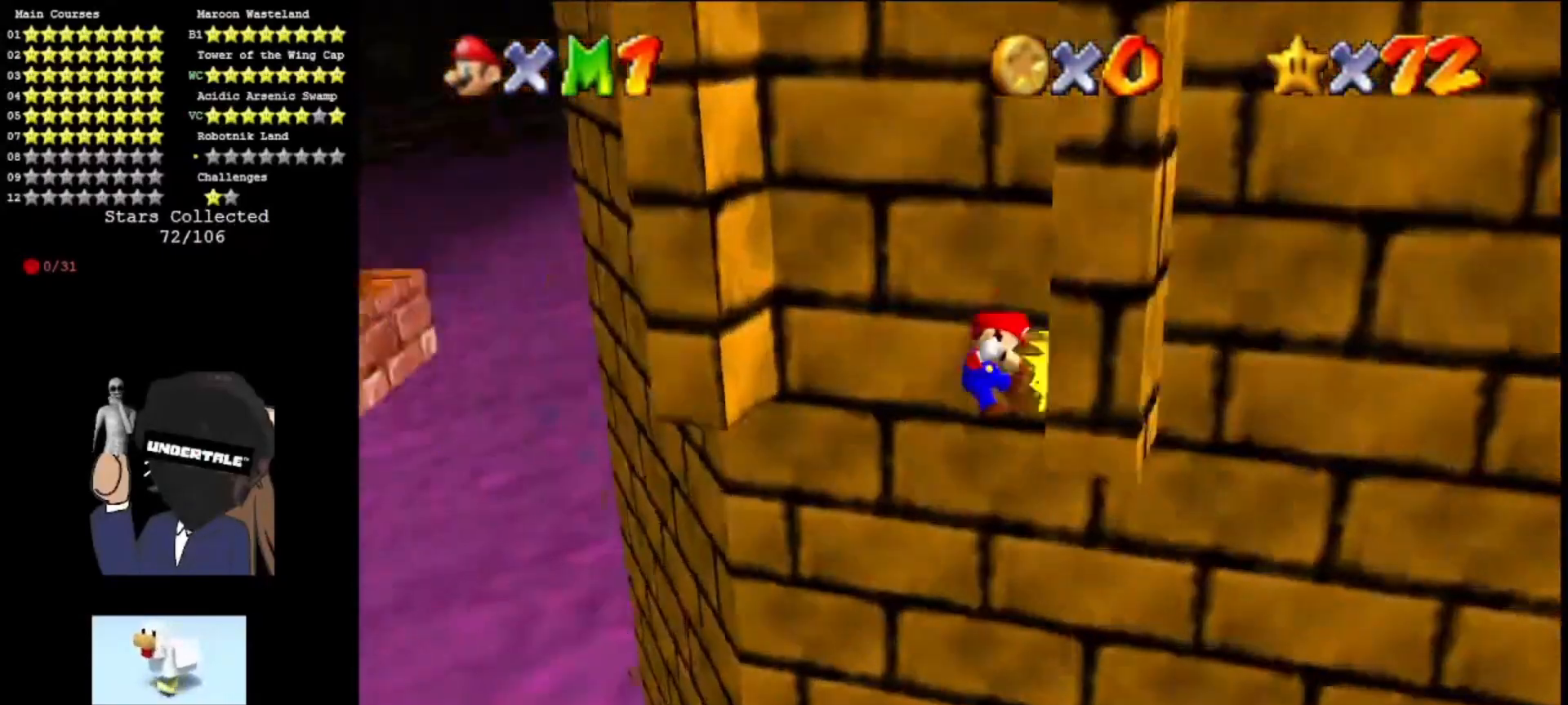
{"buttons": ["A"], "left_stick": "up-right", "events": [[67, "A", "down"], [100, "left_stick", "up-left"], [400, "A", "up"], [500, "A", "down"], [500, "left_stick", "up-right"]]}
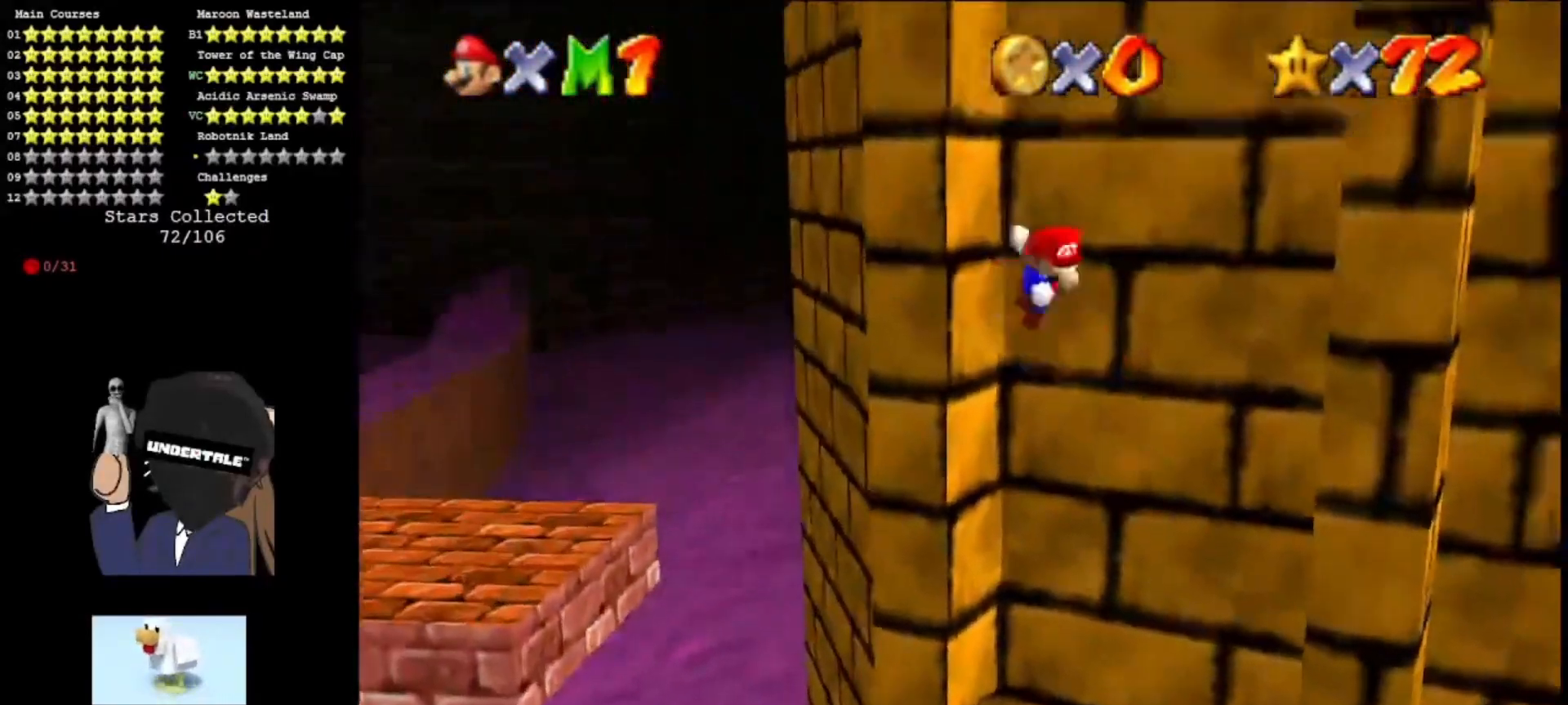
{"buttons": ["A"], "left_stick": "up-left", "events": [[33, "left_stick", "right"], [367, "A", "up"], [467, "A", "down"], [467, "left_stick", "up-left"]]}
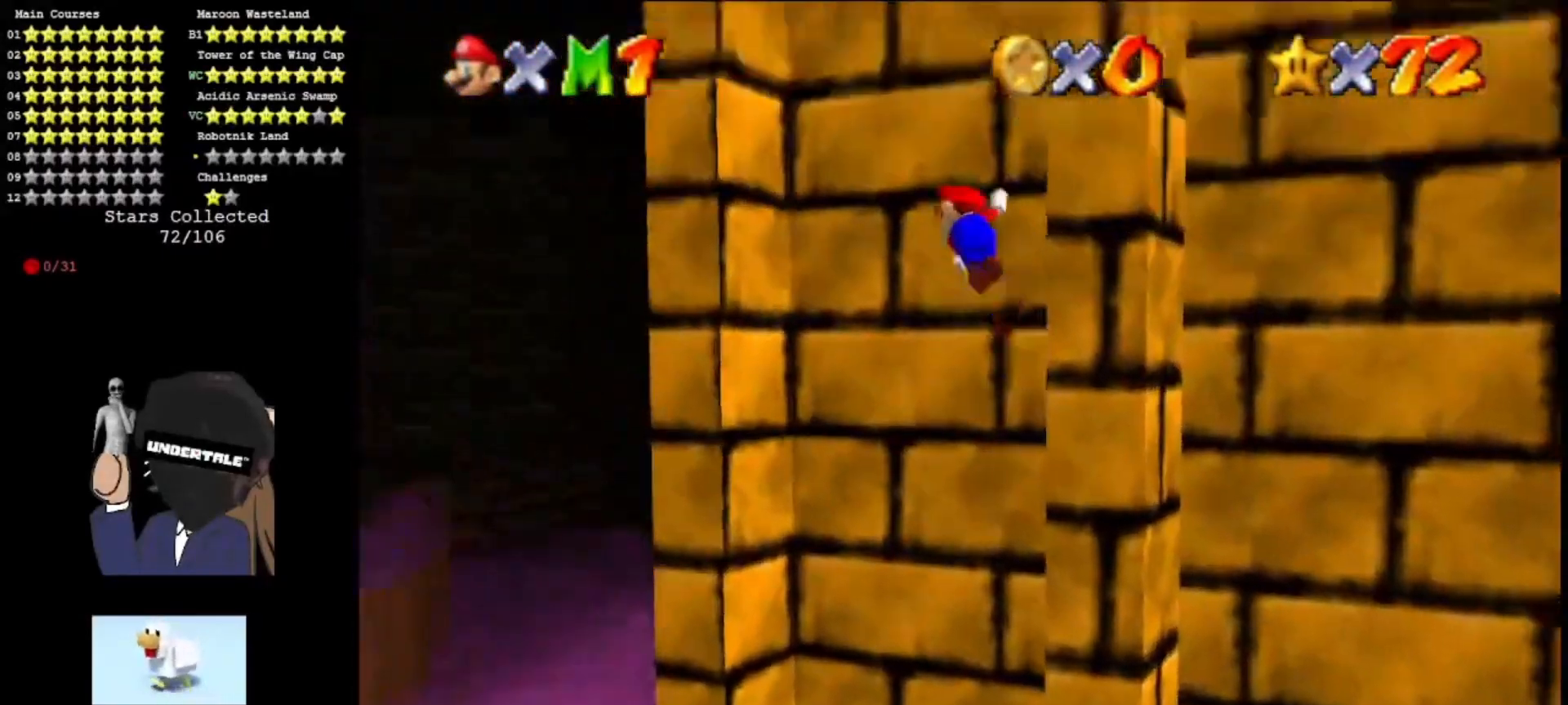
{"buttons": ["A"], "left_stick": "center", "events": [[300, "A", "up"], [400, "A", "down"], [467, "left_stick", "center"]]}
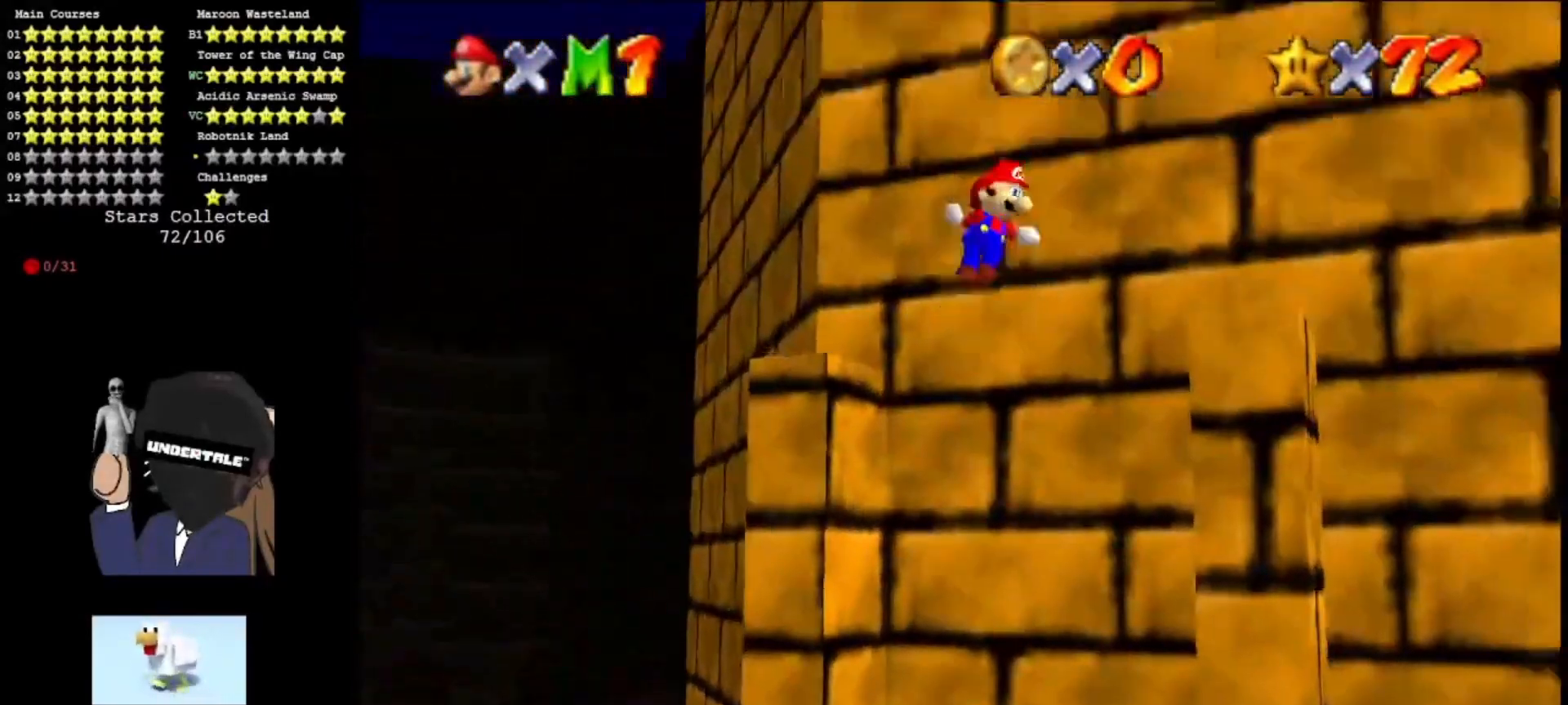
{"buttons": ["A"], "left_stick": "left", "events": [[467, "left_stick", "left"]]}
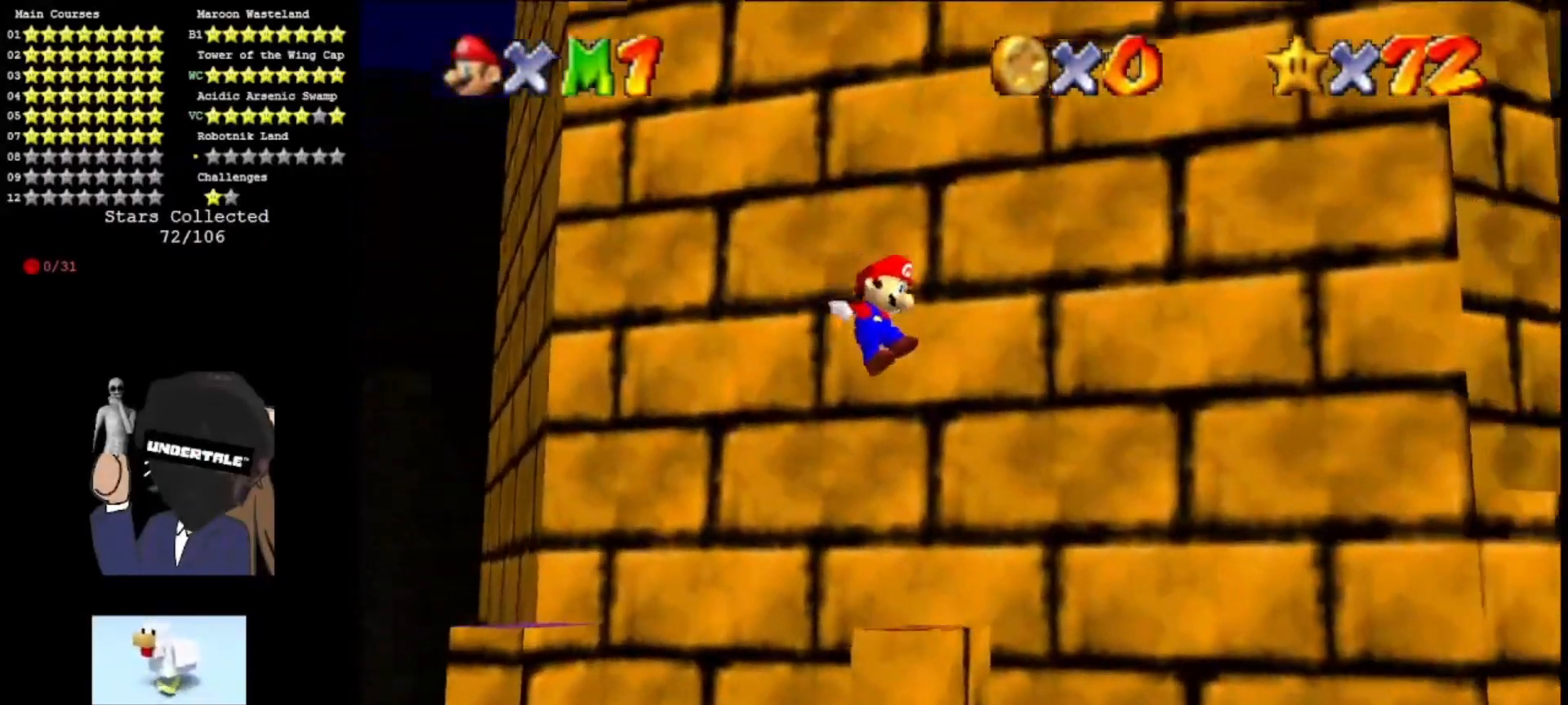
{"buttons": ["C_LEFT"], "left_stick": "center", "events": [[200, "A", "up"], [300, "left_stick", "center"], [367, "C_LEFT", "down"], [433, "C_LEFT", "up"], [500, "C_LEFT", "down"]]}
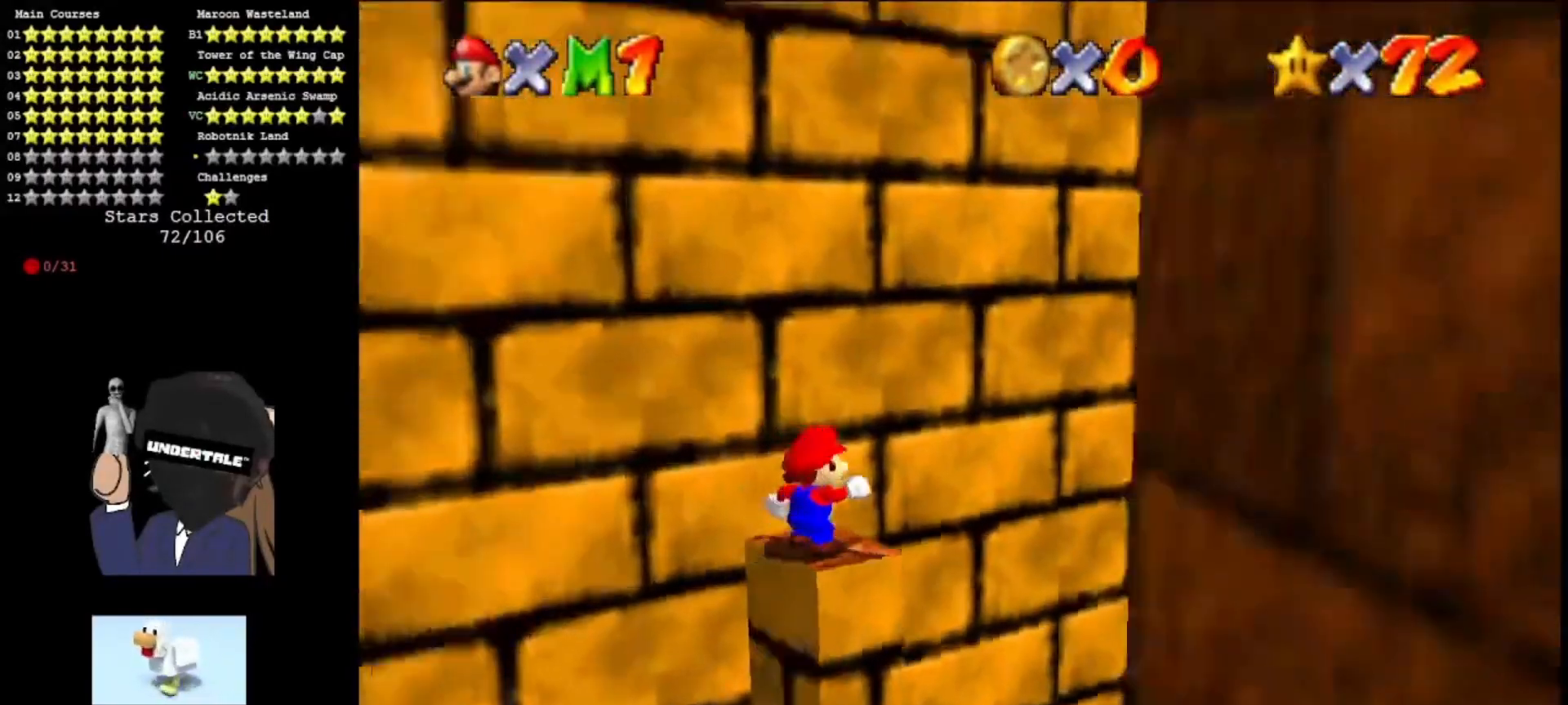
{"buttons": [], "left_stick": "right", "events": [[67, "C_LEFT", "up"], [167, "A", "down"], [300, "A", "up"], [367, "left_stick", "right"]]}
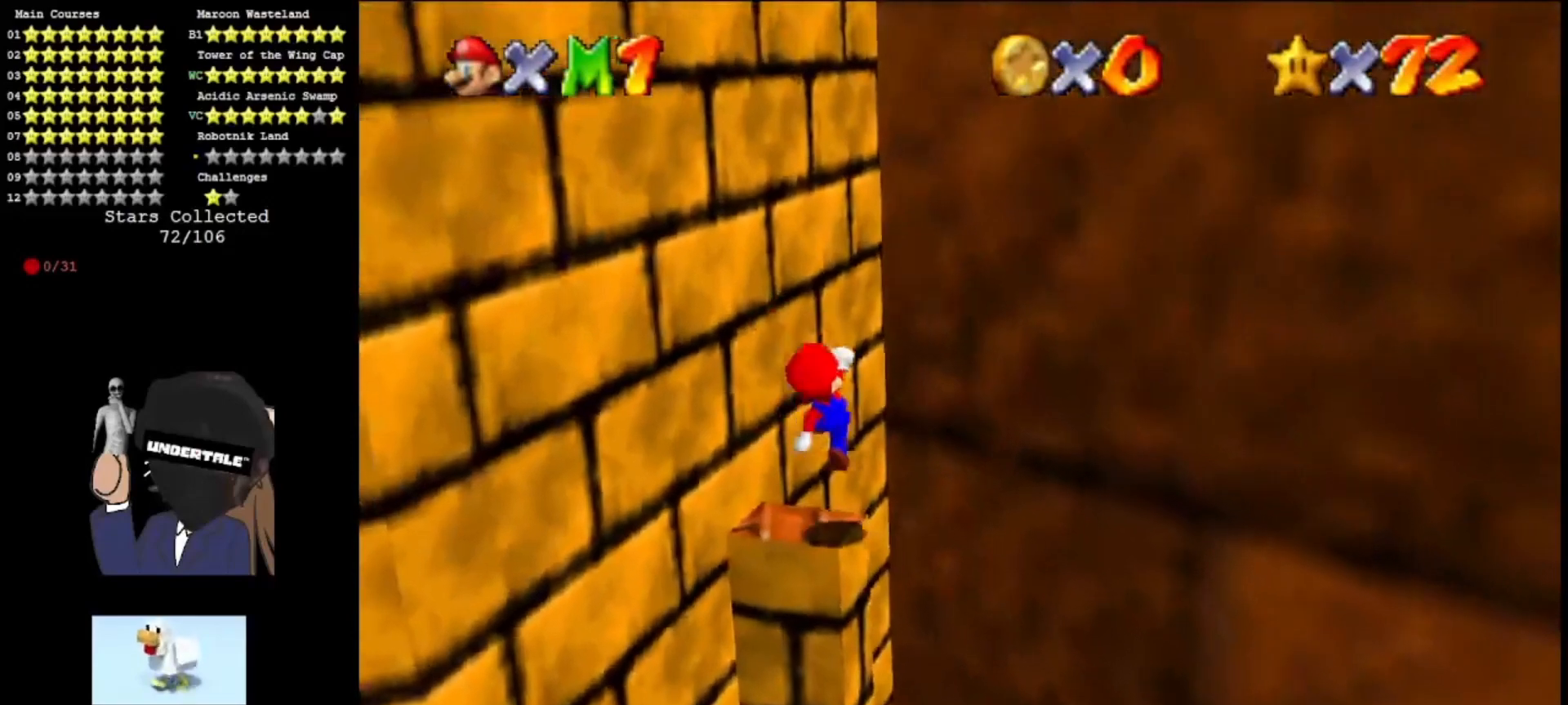
{"buttons": ["DPAD_RIGHT"], "left_stick": "center", "events": [[33, "DPAD_RIGHT", "down"], [67, "left_stick", "center"]]}
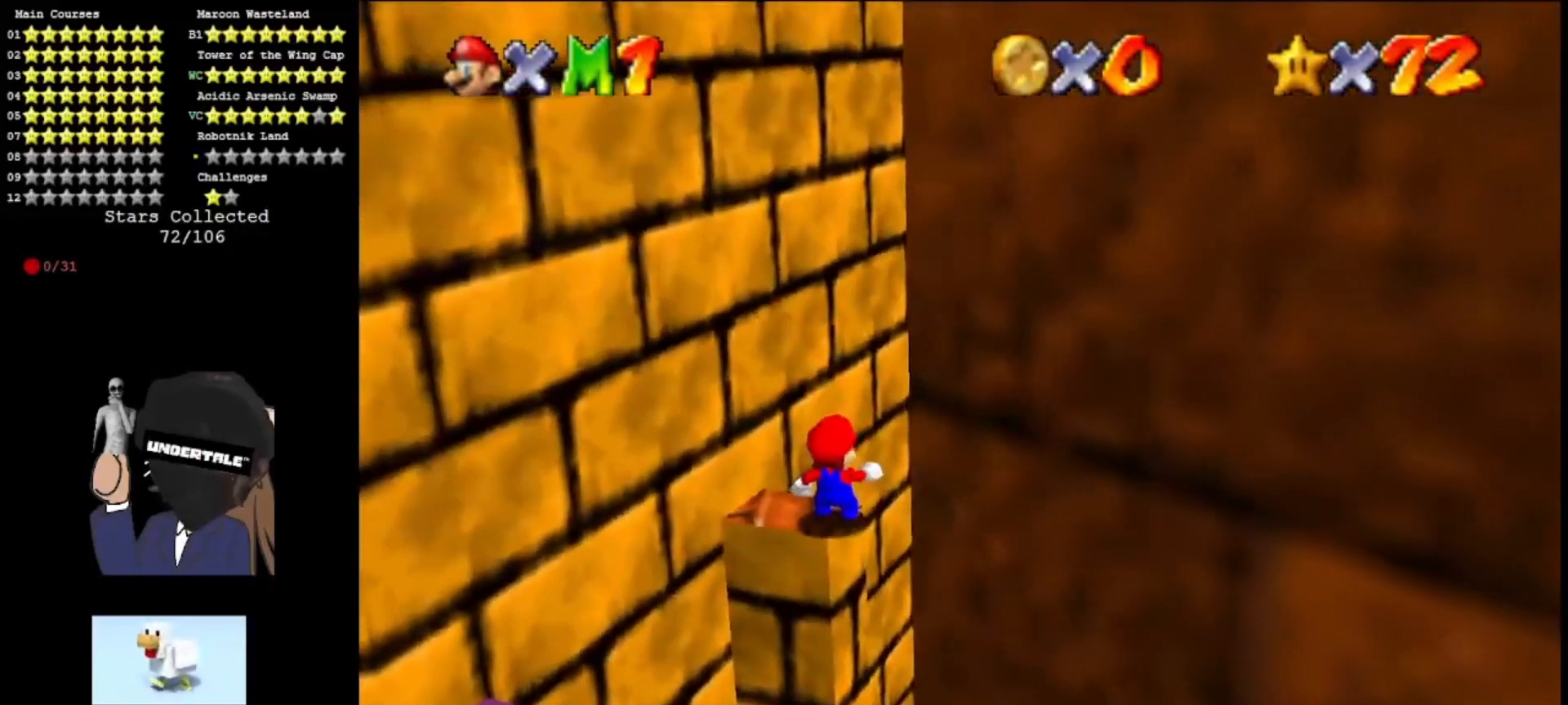
{"buttons": ["DPAD_RIGHT"], "left_stick": "center", "events": []}
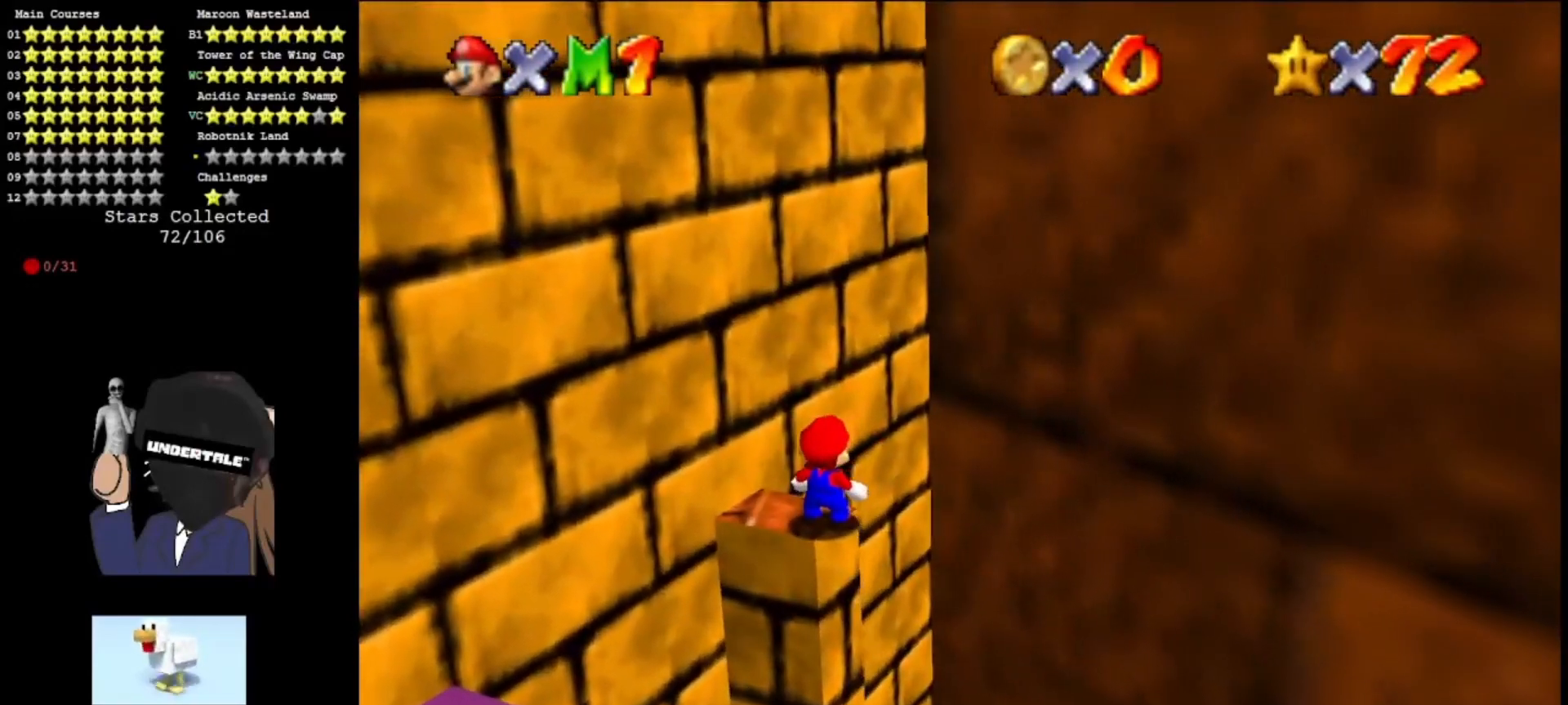
{"buttons": ["Z"], "left_stick": "center", "events": [[467, "Z", "down"], [500, "DPAD_RIGHT", "up"]]}
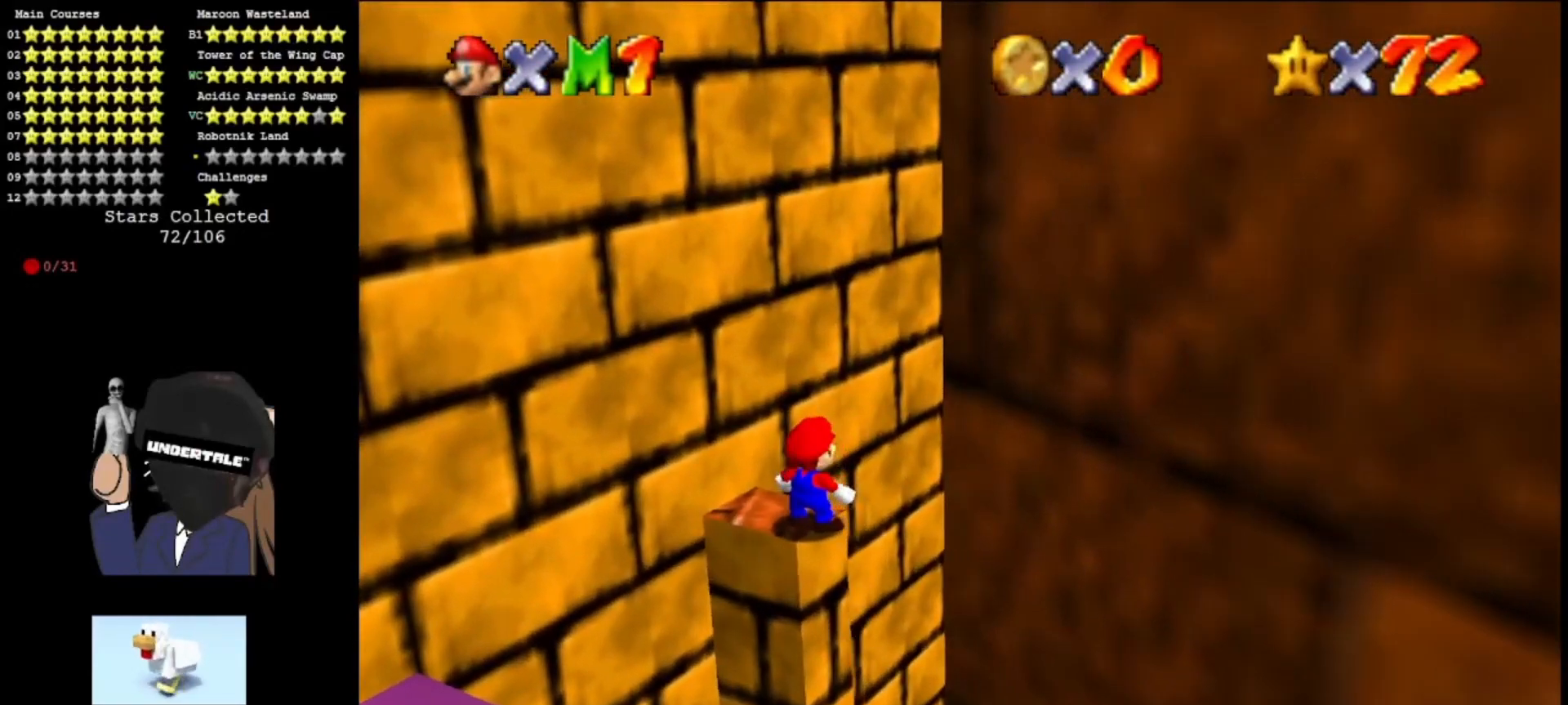
{"buttons": [], "left_stick": "up", "events": [[200, "Z", "up"], [267, "left_stick", "up"]]}
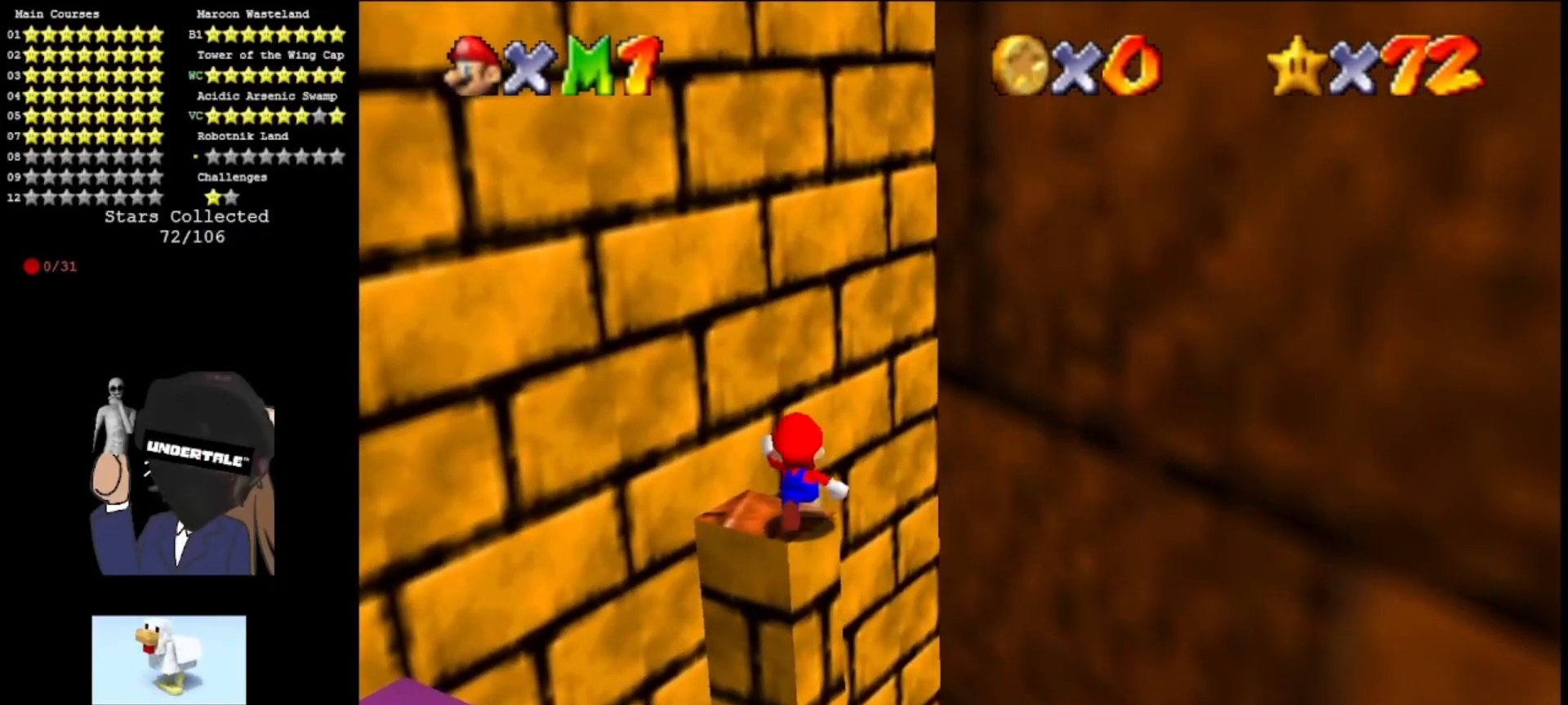
{"buttons": ["A"], "left_stick": "up", "events": [[133, "Z", "down"], [233, "A", "down"], [433, "Z", "up"]]}
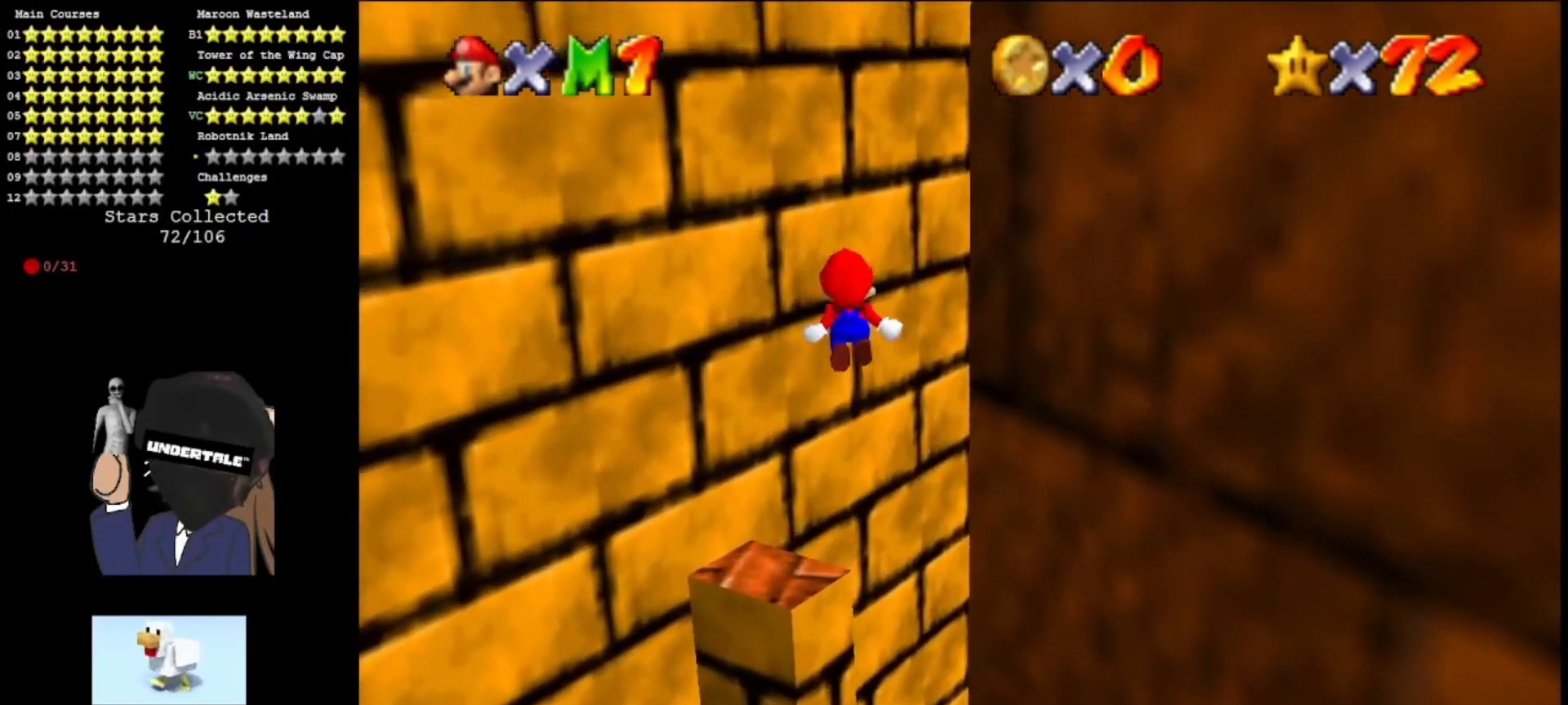
{"buttons": ["A"], "left_stick": "up-left", "events": [[67, "C_RIGHT", "down"], [233, "C_RIGHT", "up"], [400, "left_stick", "up-left"]]}
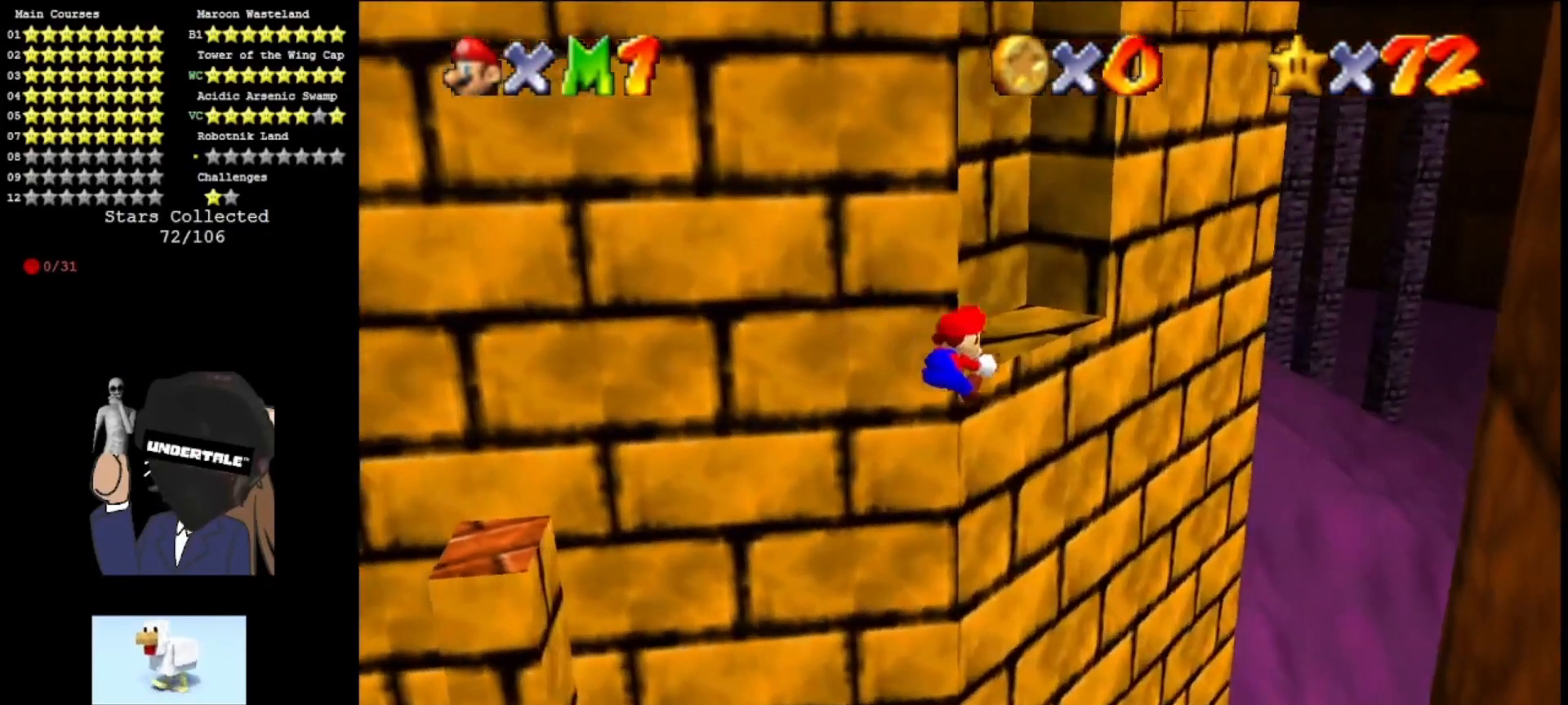
{"buttons": [], "left_stick": "center", "events": [[67, "left_stick", "up"], [167, "A", "up"], [300, "A", "down"], [467, "left_stick", "center"], [500, "A", "up"]]}
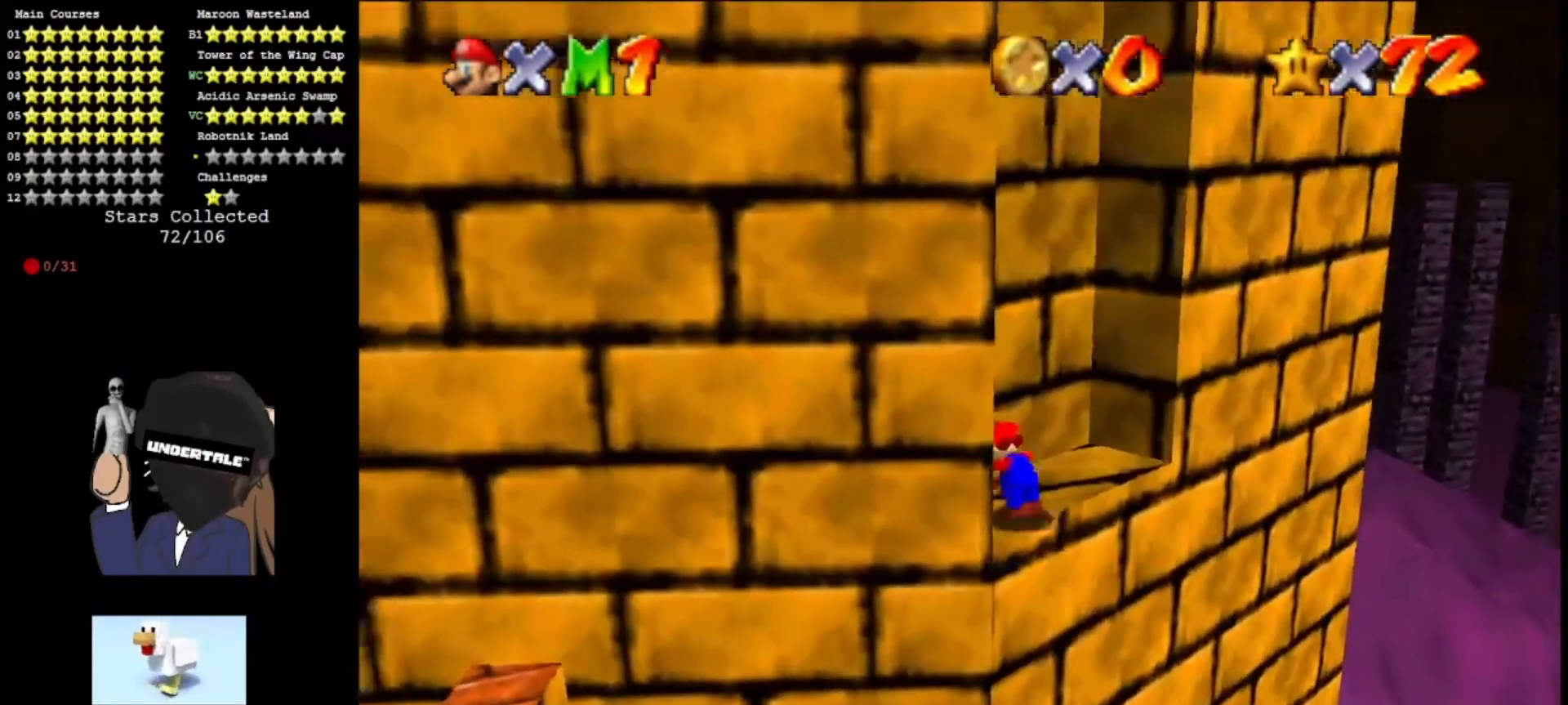
{"buttons": [], "left_stick": "right", "events": [[67, "DPAD_UP", "down"], [233, "DPAD_UP", "up"], [333, "left_stick", "up"], [467, "left_stick", "right"]]}
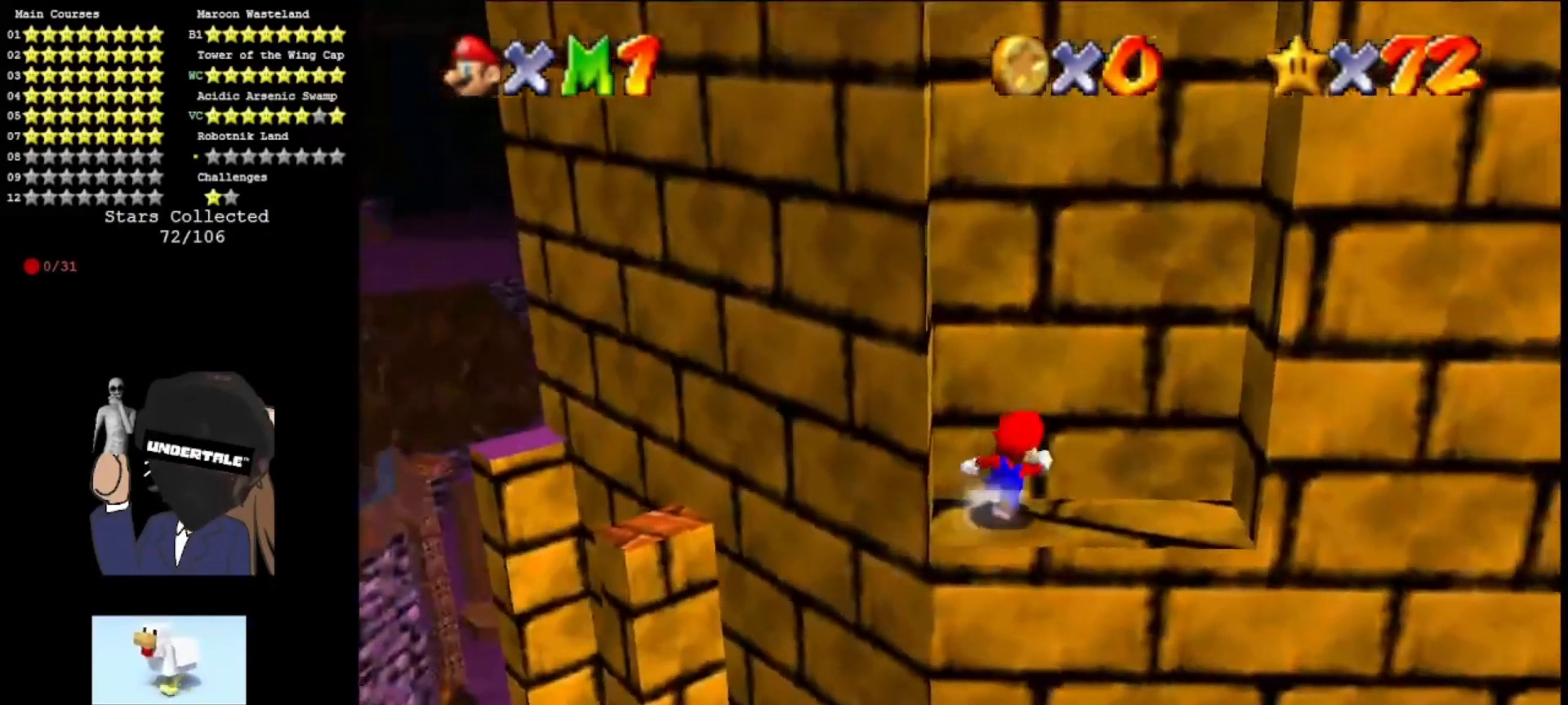
{"buttons": ["A"], "left_stick": "right", "events": [[300, "A", "down"]]}
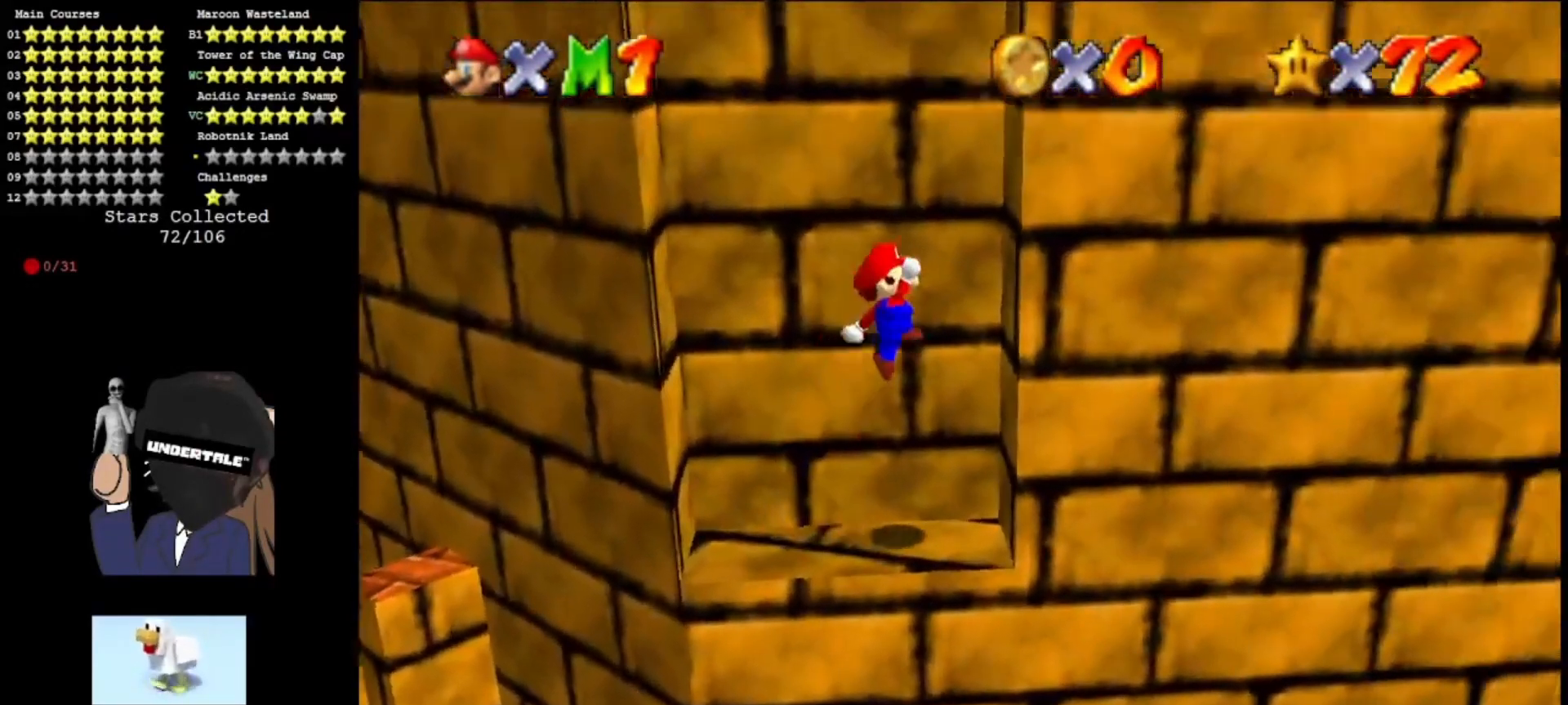
{"buttons": ["A"], "left_stick": "up-left", "events": [[33, "A", "up"], [300, "A", "down"], [300, "left_stick", "up-left"]]}
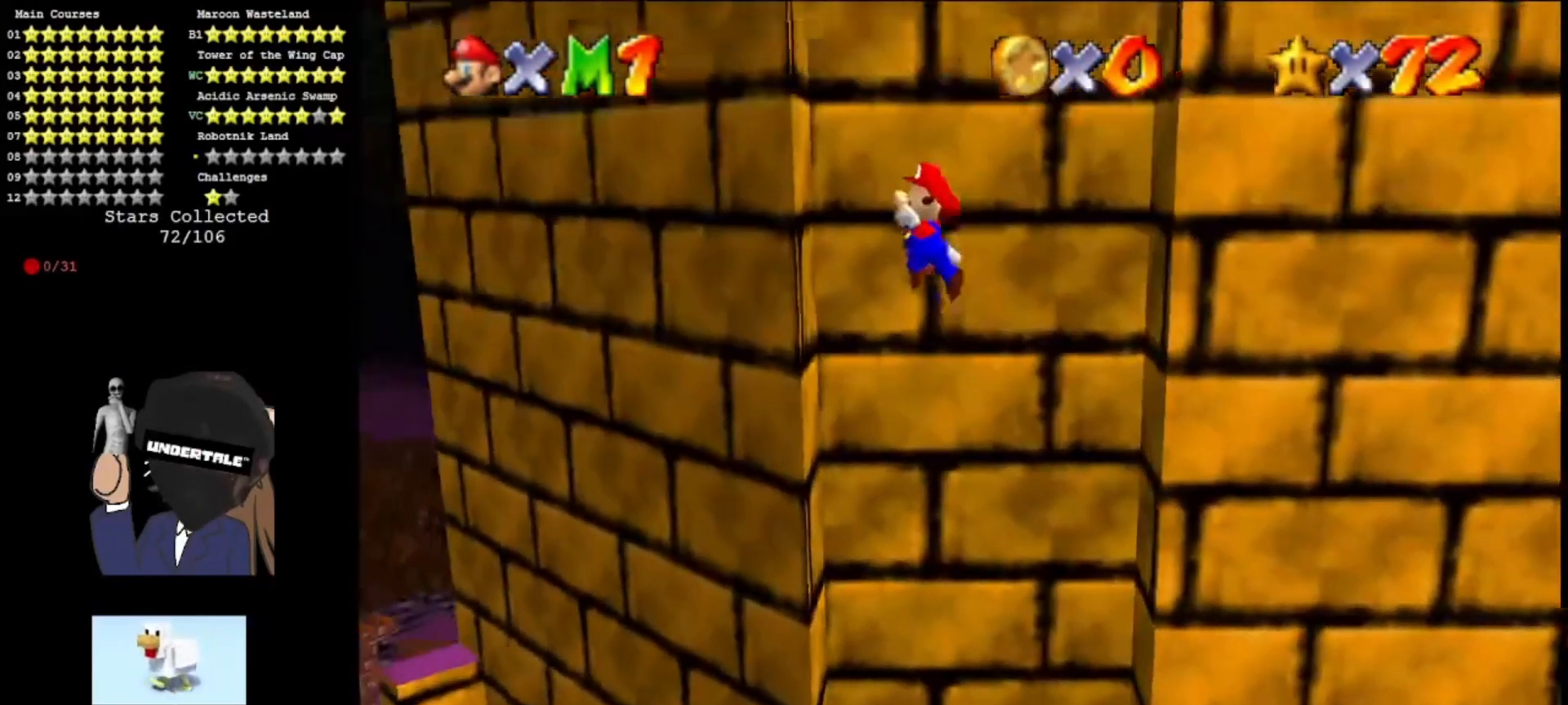
{"buttons": ["A"], "left_stick": "up-right", "events": [[167, "A", "up"], [233, "A", "down"], [233, "left_stick", "up-right"]]}
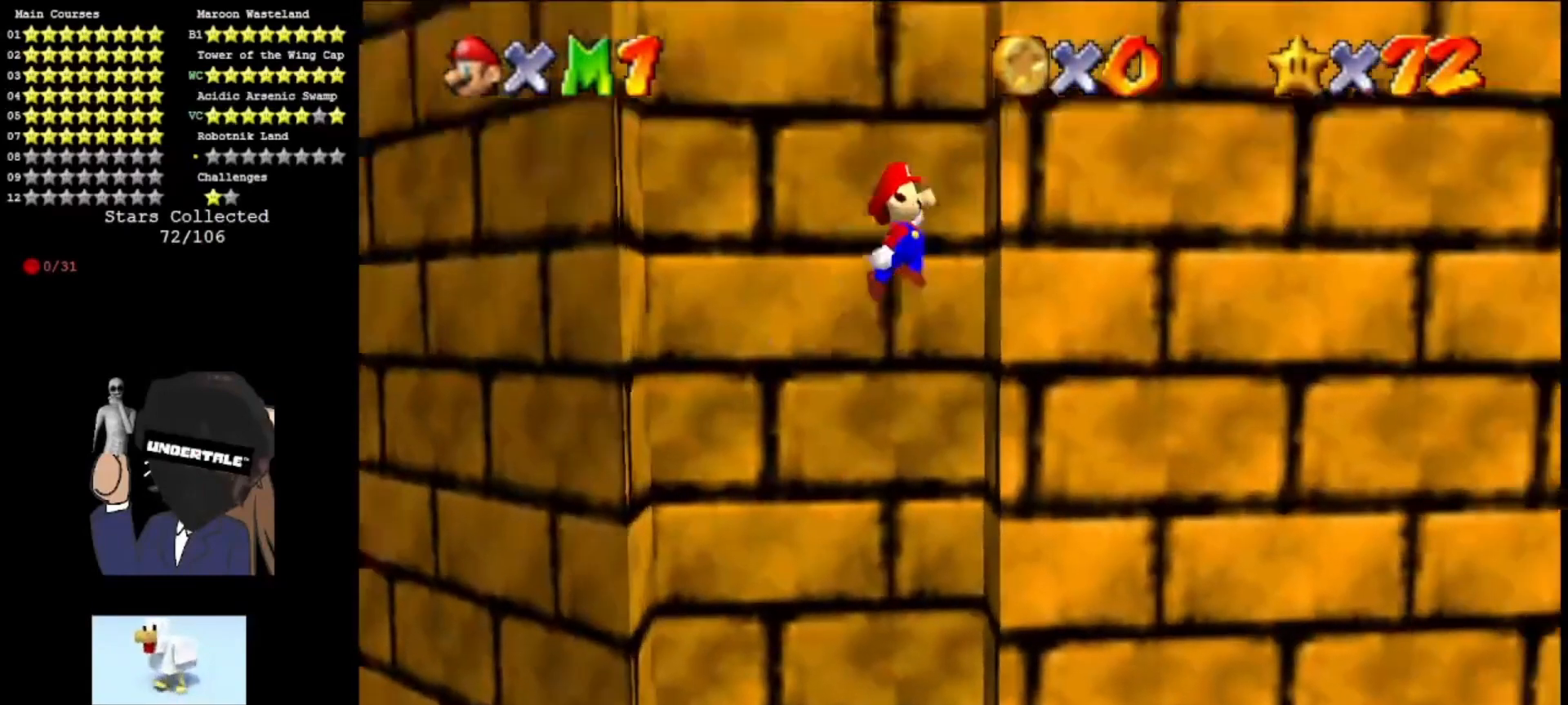
{"buttons": [], "left_stick": "up-left", "events": [[33, "A", "up"], [167, "A", "down"], [200, "left_stick", "up-left"], [467, "A", "up"]]}
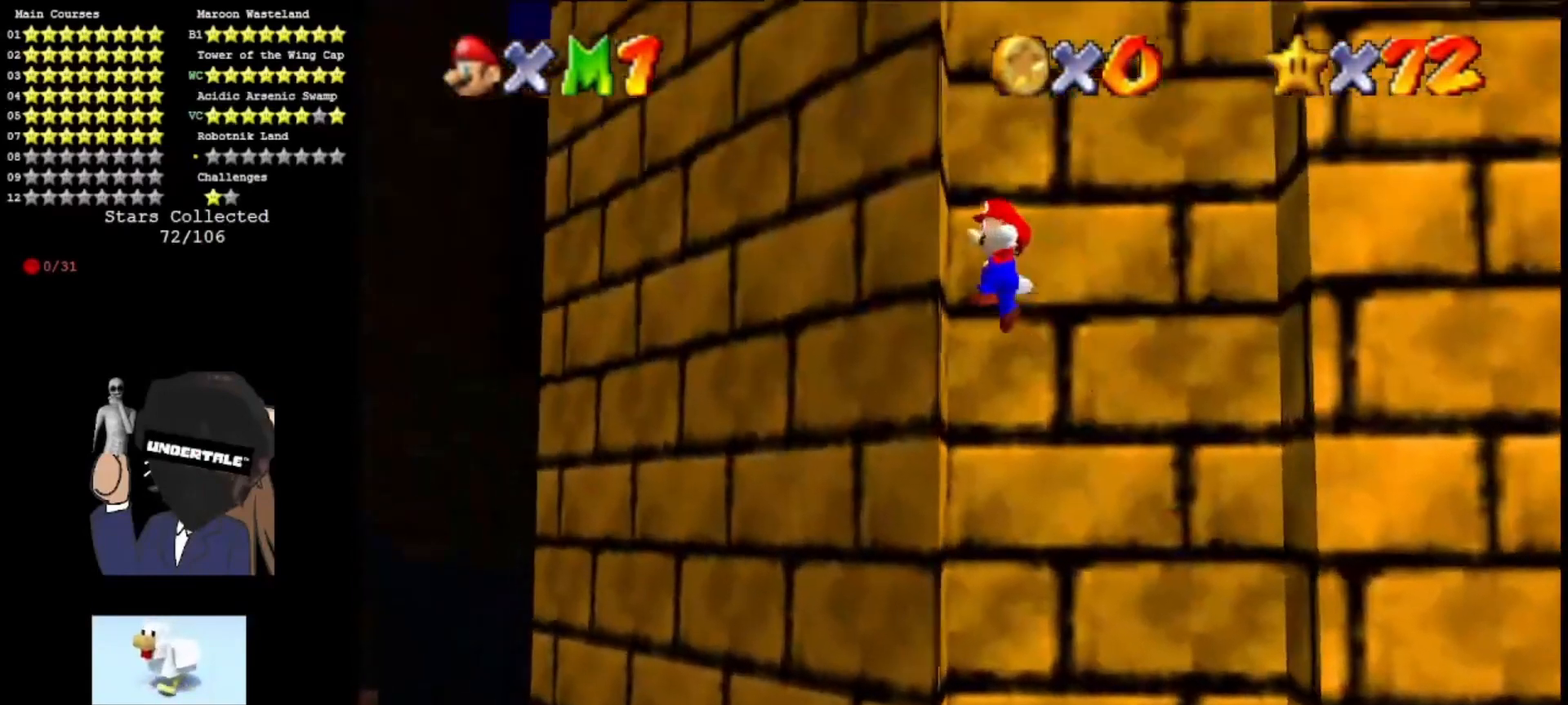
{"buttons": [], "left_stick": "up-right", "events": [[100, "A", "down"], [233, "A", "up"], [233, "left_stick", "up-right"]]}
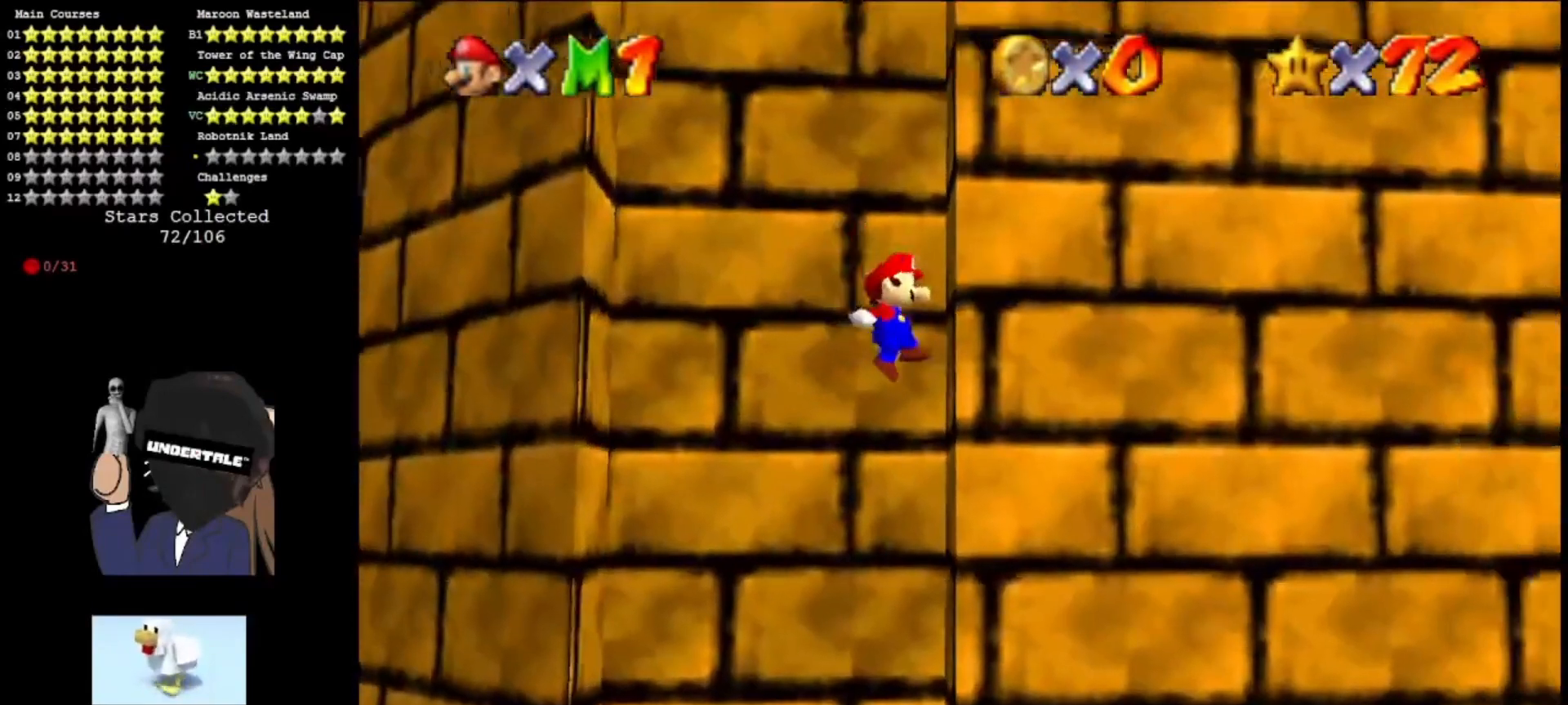
{"buttons": [], "left_stick": "up-left", "events": [[100, "A", "down"], [133, "left_stick", "up-left"], [300, "A", "up"]]}
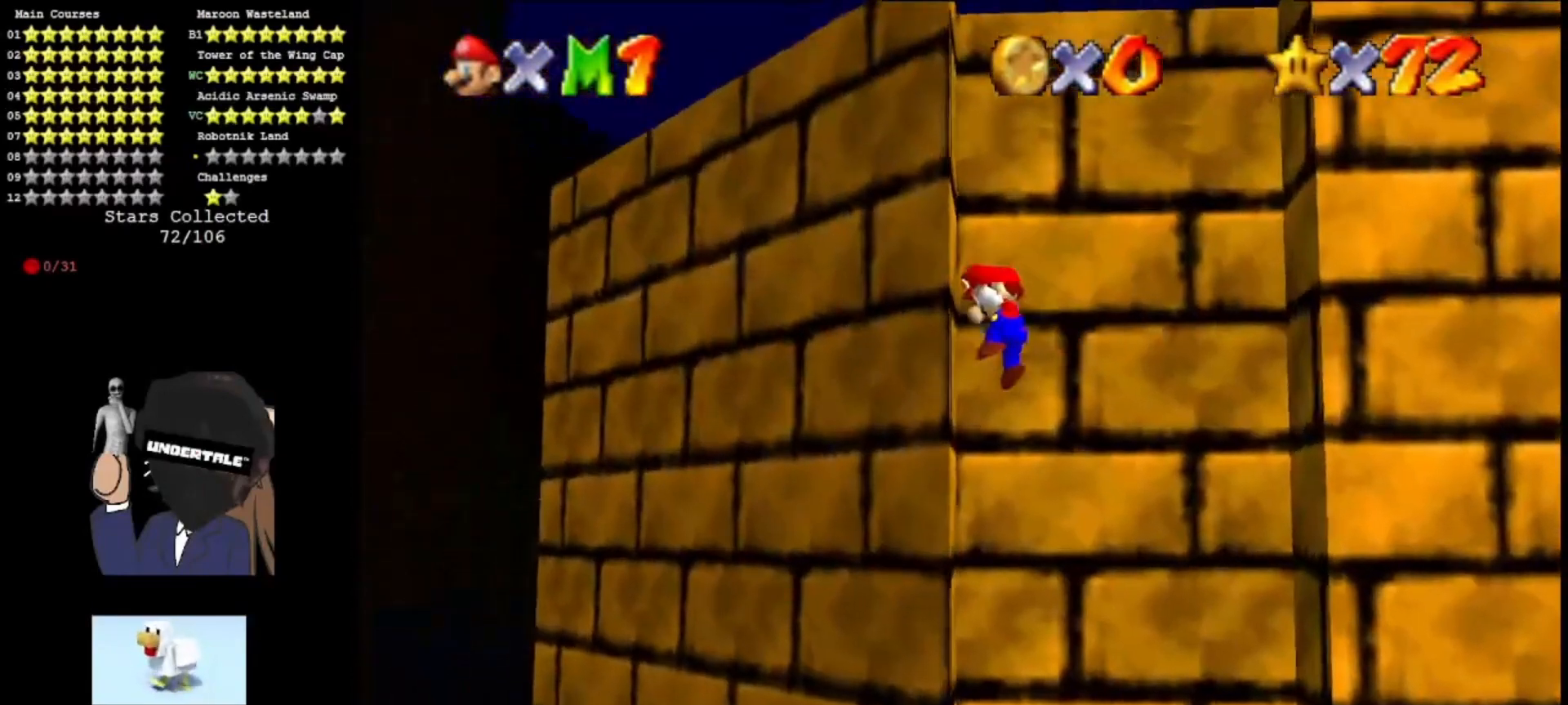
{"buttons": ["A"], "left_stick": "up-left", "events": [[100, "A", "down"]]}
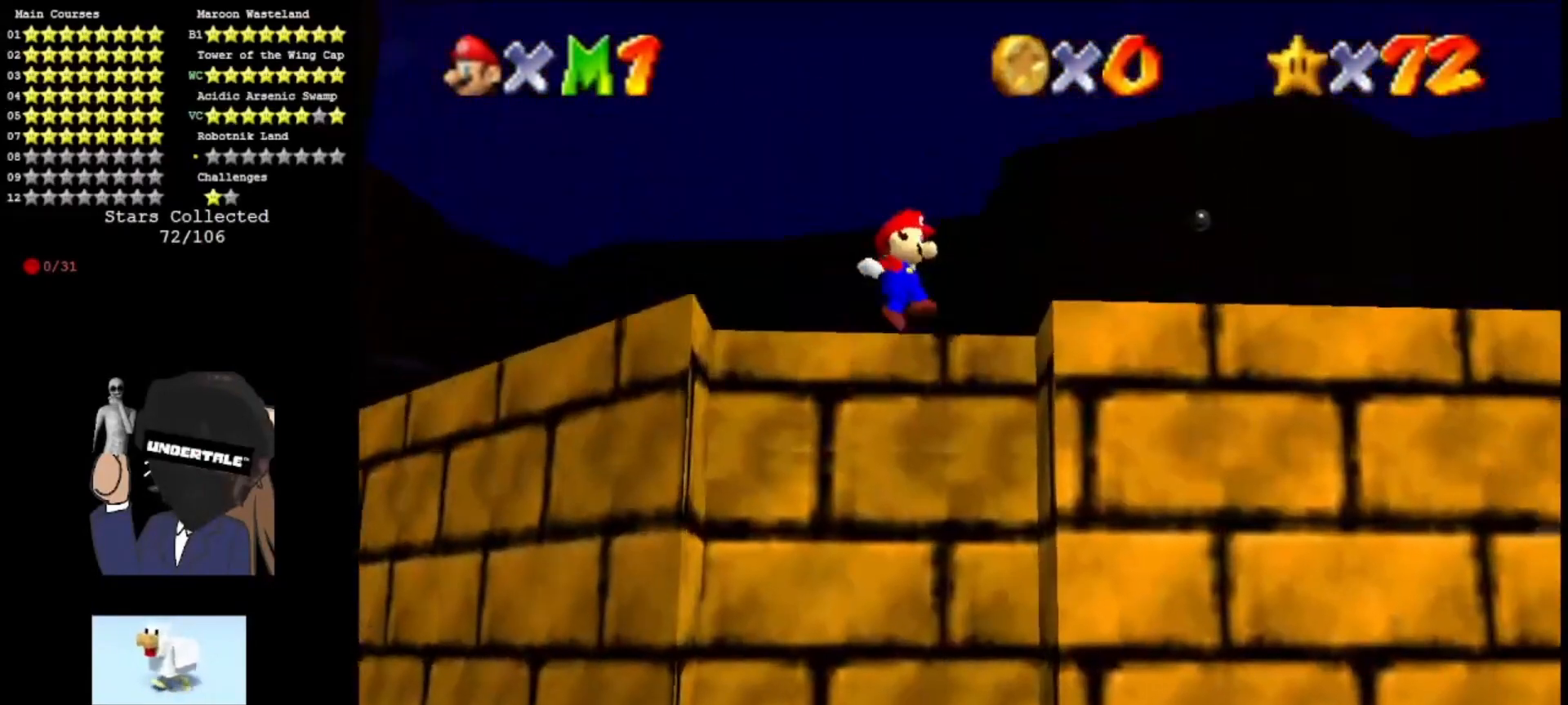
{"buttons": ["A"], "left_stick": "center", "events": [[167, "A", "up"], [367, "left_stick", "center"], [433, "A", "down"]]}
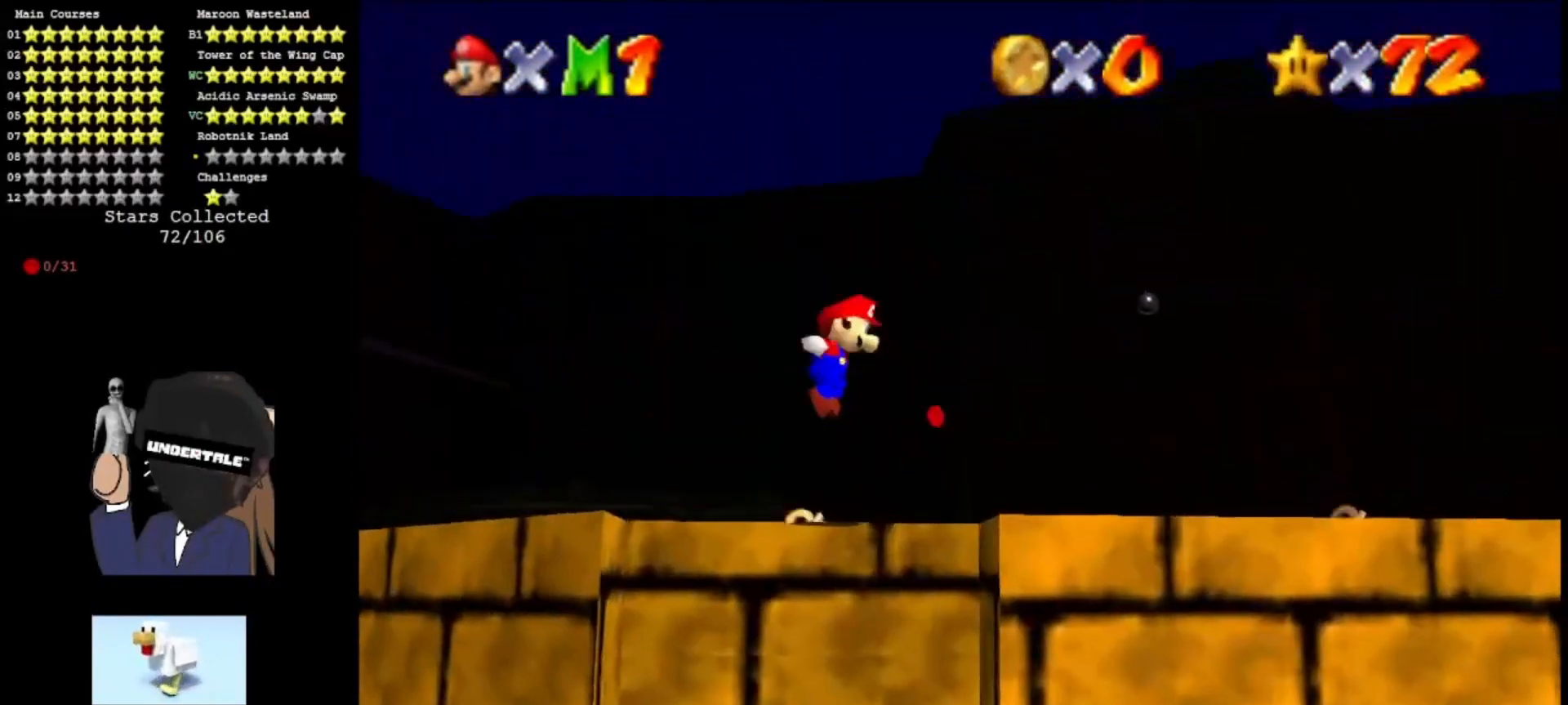
{"buttons": [], "left_stick": "center", "events": [[67, "A", "up"], [133, "C_DOWN", "down"], [200, "C_DOWN", "up"], [300, "C_DOWN", "down"], [333, "C_DOWN", "up"]]}